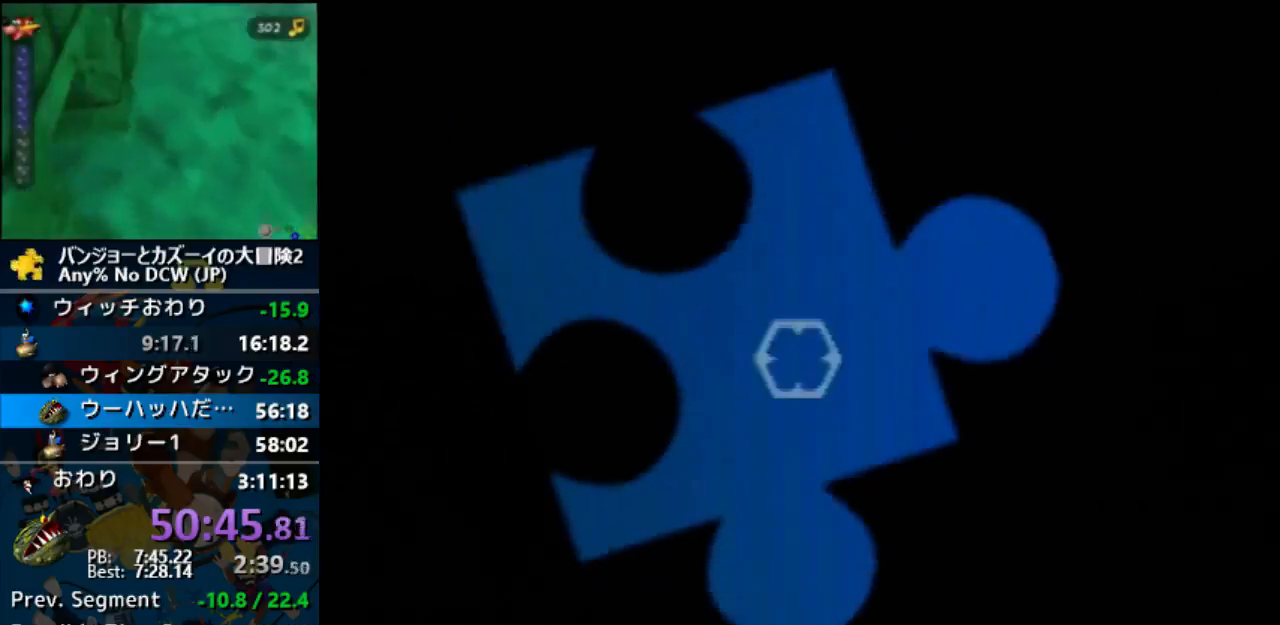
Gameplay with a controller (Nintendo layout); each line is a JSON object with the inputs held at the frame after it (dt_ms = milliseconds from this image to that frame). "events" lists button and stick changes between this image and that frame as [ms after this image, input, new state], when the widget could be followed in between. Not read: B C_LEFT C_RIGHT L1 L3 R1 R3.
{"dt_ms": 500, "buttons": [], "left_stick": "center", "events": [[300, "A", "up"]]}
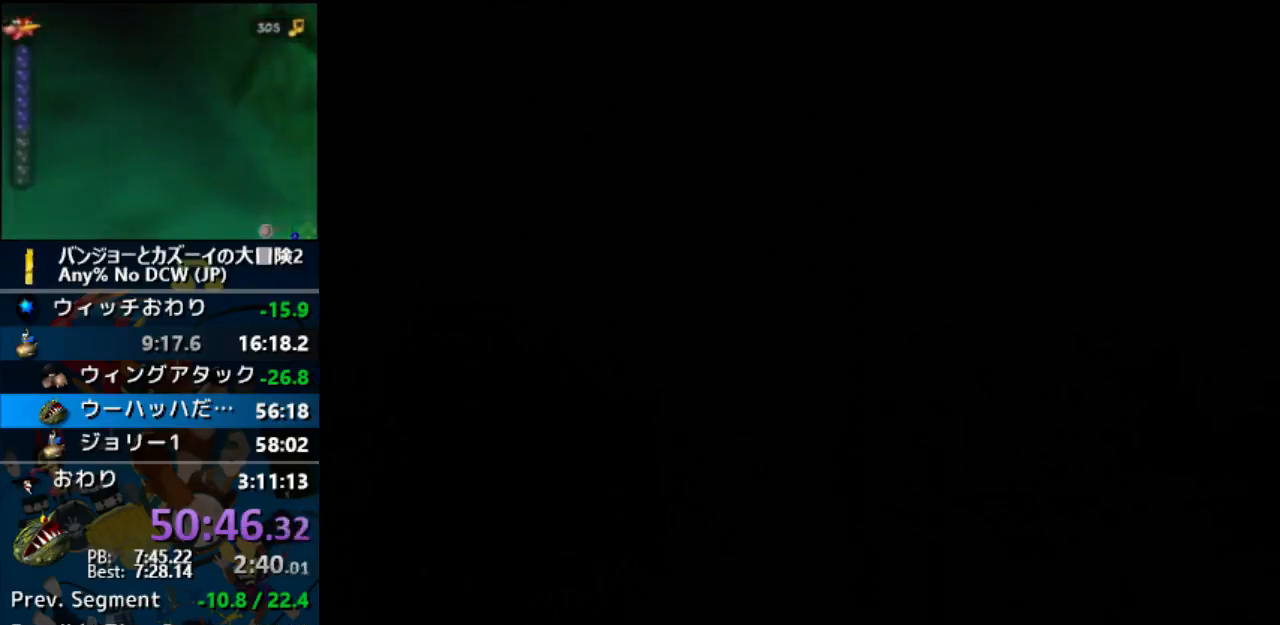
{"dt_ms": 500, "buttons": [], "left_stick": "center", "events": []}
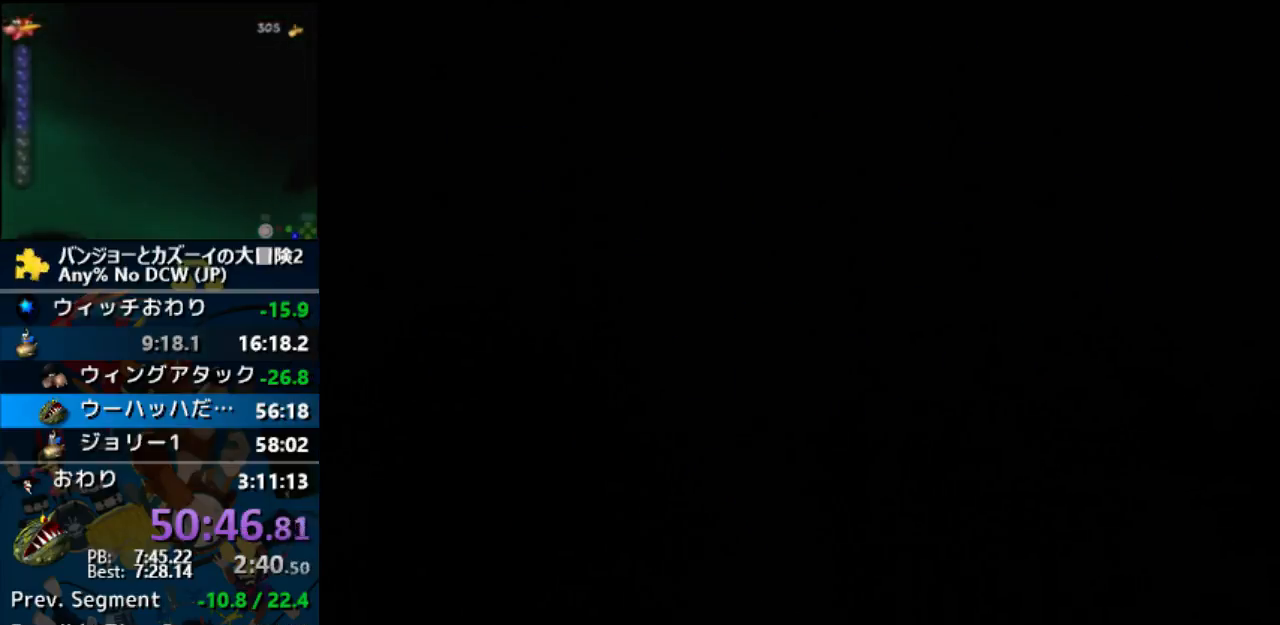
{"dt_ms": 500, "buttons": [], "left_stick": "center", "events": []}
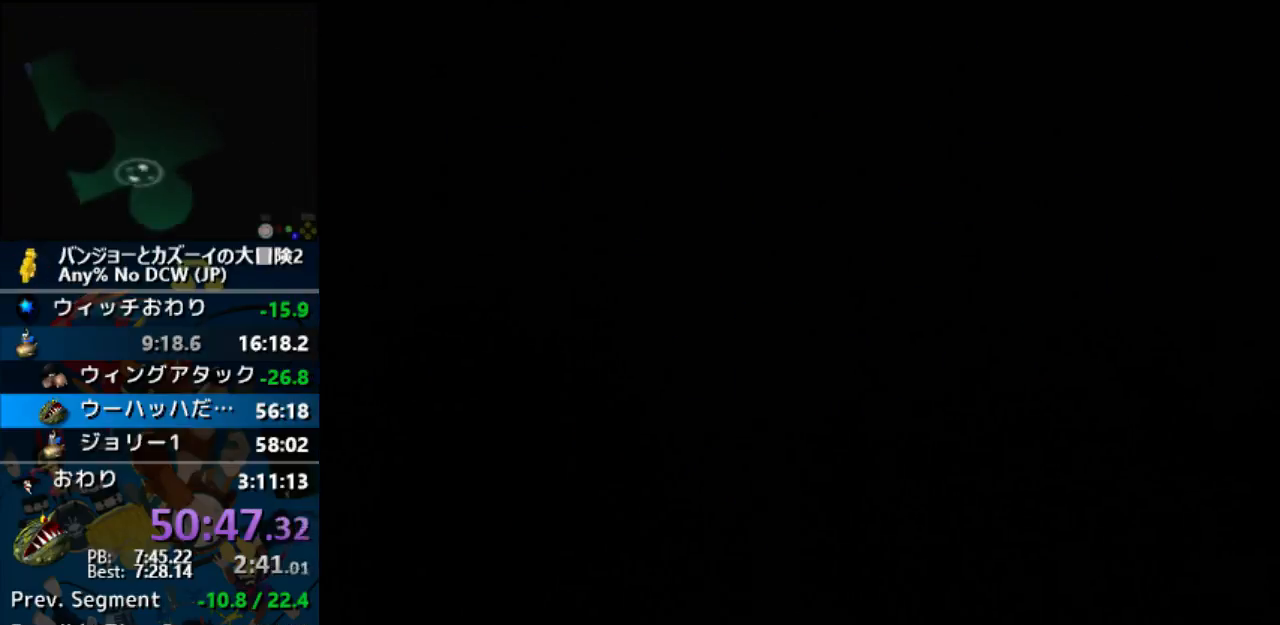
{"dt_ms": 500, "buttons": ["Z"], "left_stick": "center", "events": [[300, "Z", "down"]]}
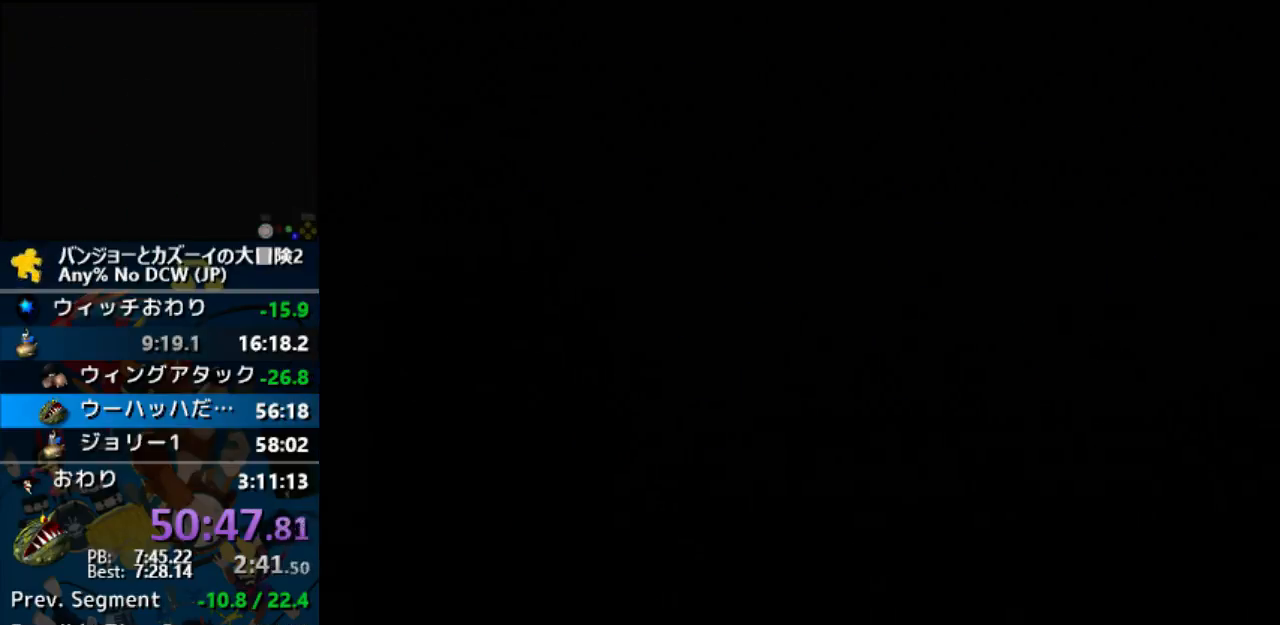
{"dt_ms": 500, "buttons": ["Z"], "left_stick": "center", "events": [[167, "Z", "up"], [267, "Z", "down"], [433, "Z", "up"], [500, "Z", "down"]]}
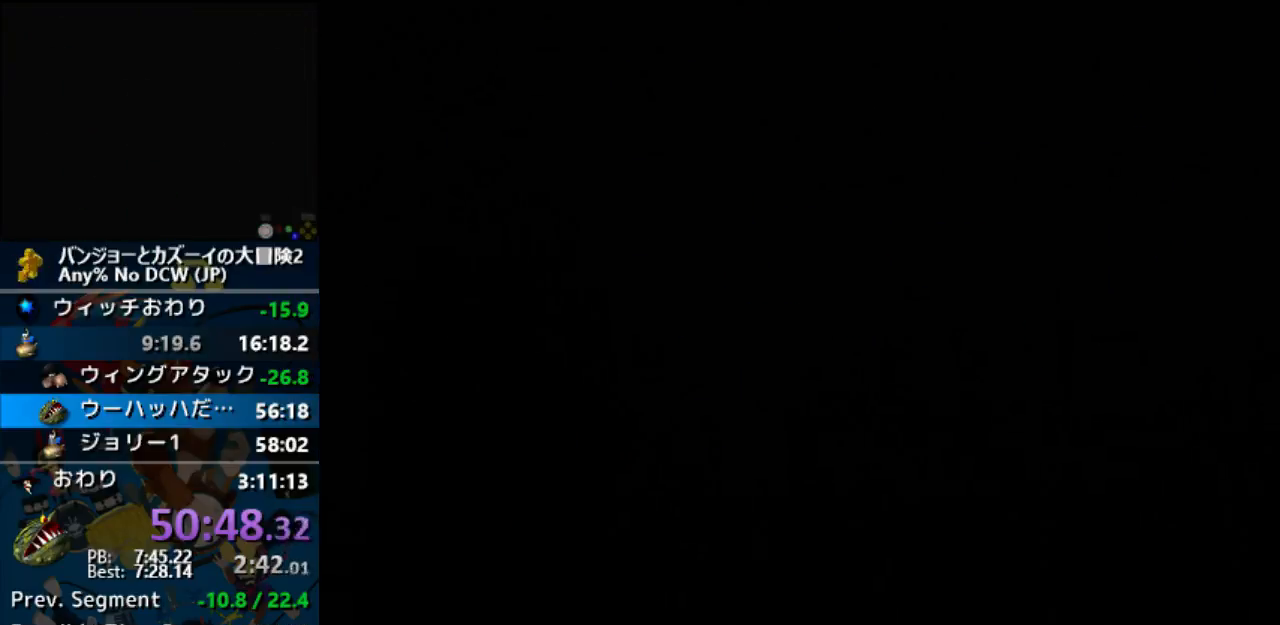
{"dt_ms": 500, "buttons": ["Z"], "left_stick": "center", "events": [[167, "Z", "up"], [467, "Z", "down"]]}
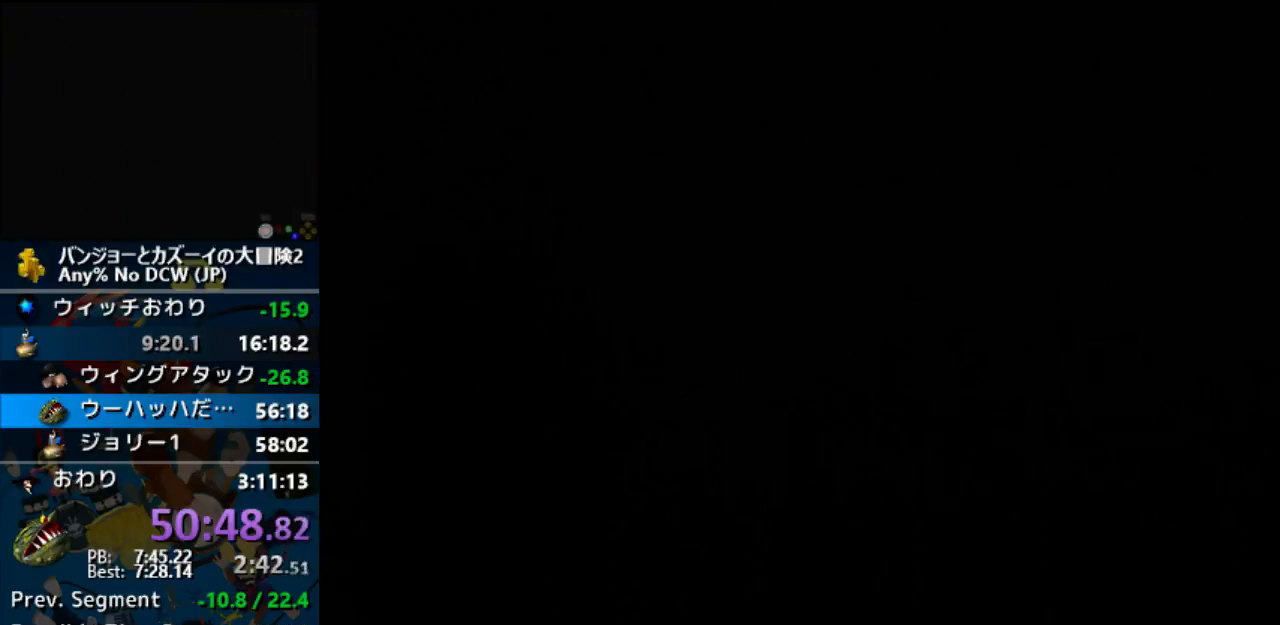
{"dt_ms": 1000, "buttons": ["Z"], "left_stick": "center", "events": [[33, "Z", "up"], [100, "Z", "down"], [167, "Z", "up"], [233, "Z", "down"], [433, "Z", "up"], [1000, "Z", "down"]]}
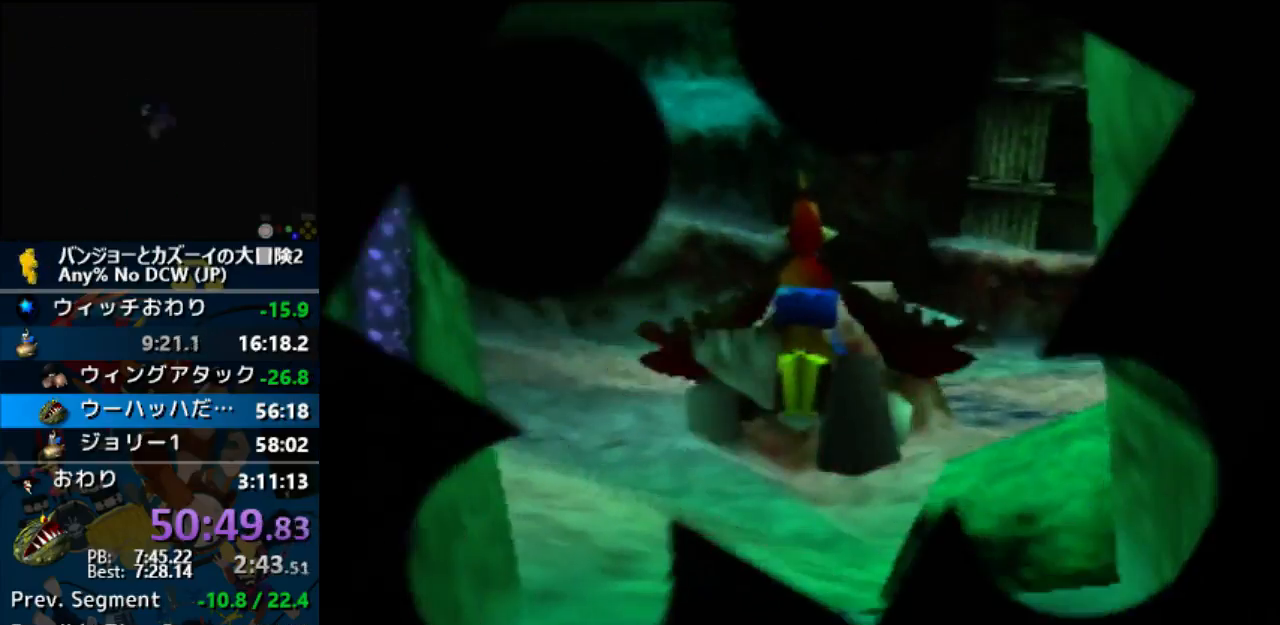
{"dt_ms": 500, "buttons": ["Z"], "left_stick": "center", "events": [[67, "Z", "up"], [133, "Z", "down"], [267, "Z", "up"], [333, "Z", "down"], [400, "Z", "up"], [467, "Z", "down"]]}
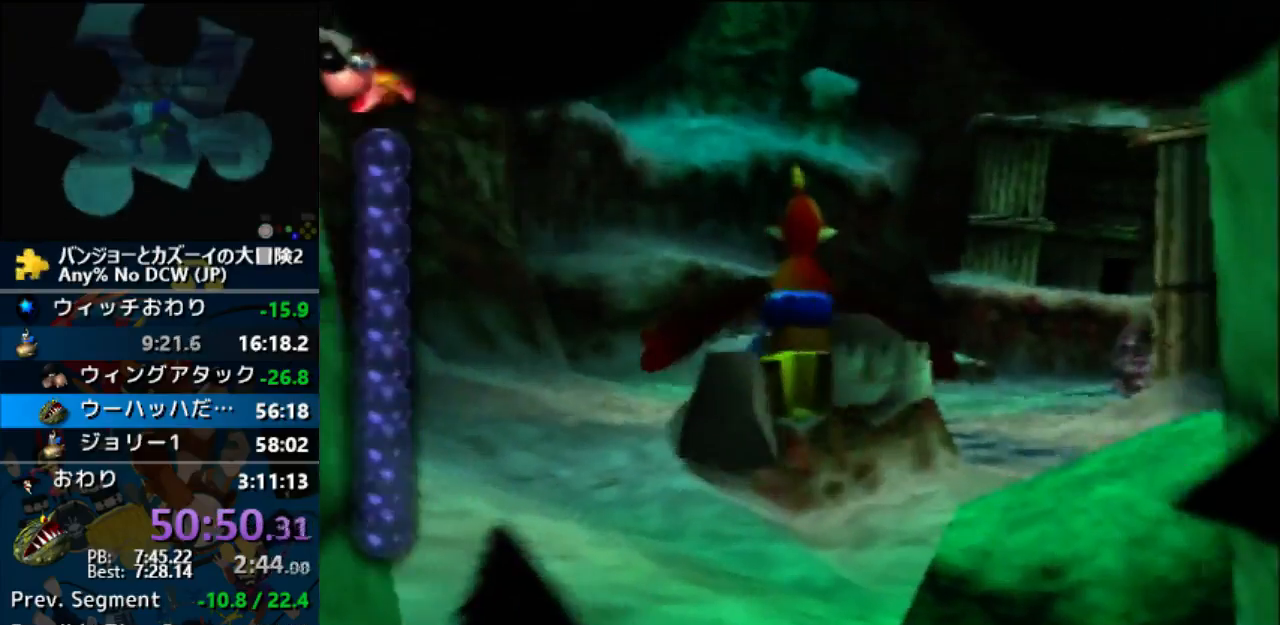
{"dt_ms": 500, "buttons": [], "left_stick": "center", "events": [[33, "Z", "up"], [100, "Z", "down"], [233, "Z", "up"], [333, "Z", "down"], [433, "Z", "up"]]}
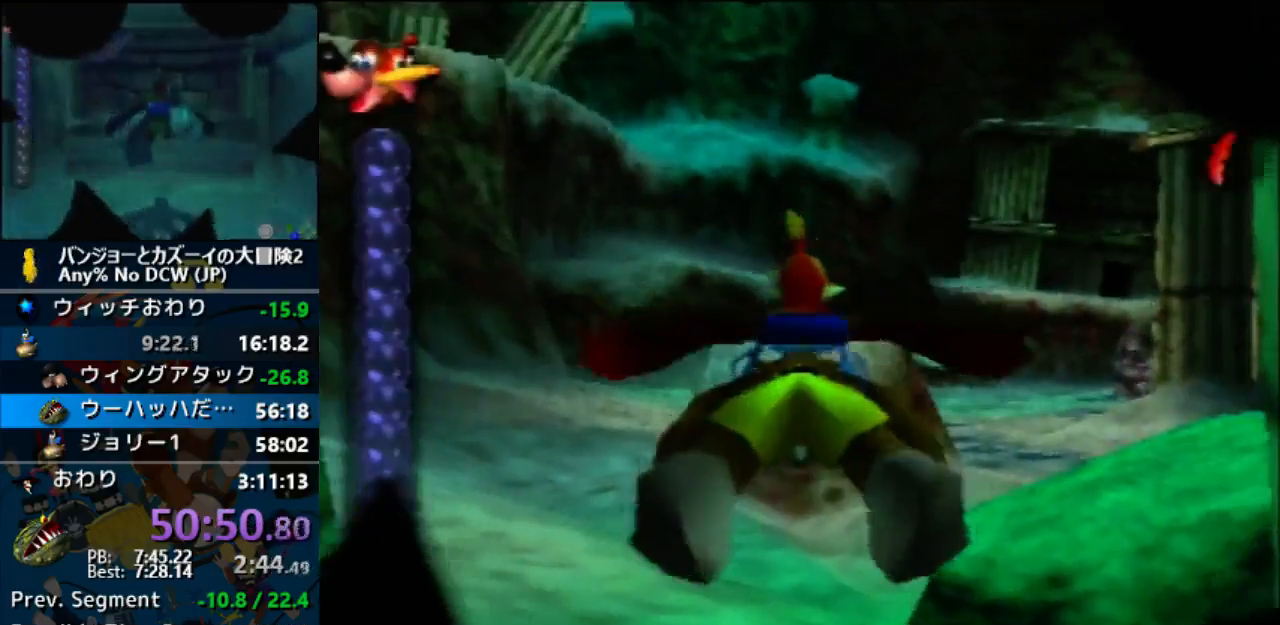
{"dt_ms": 500, "buttons": [], "left_stick": "center", "events": [[133, "C_UP", "down"], [267, "C_UP", "up"]]}
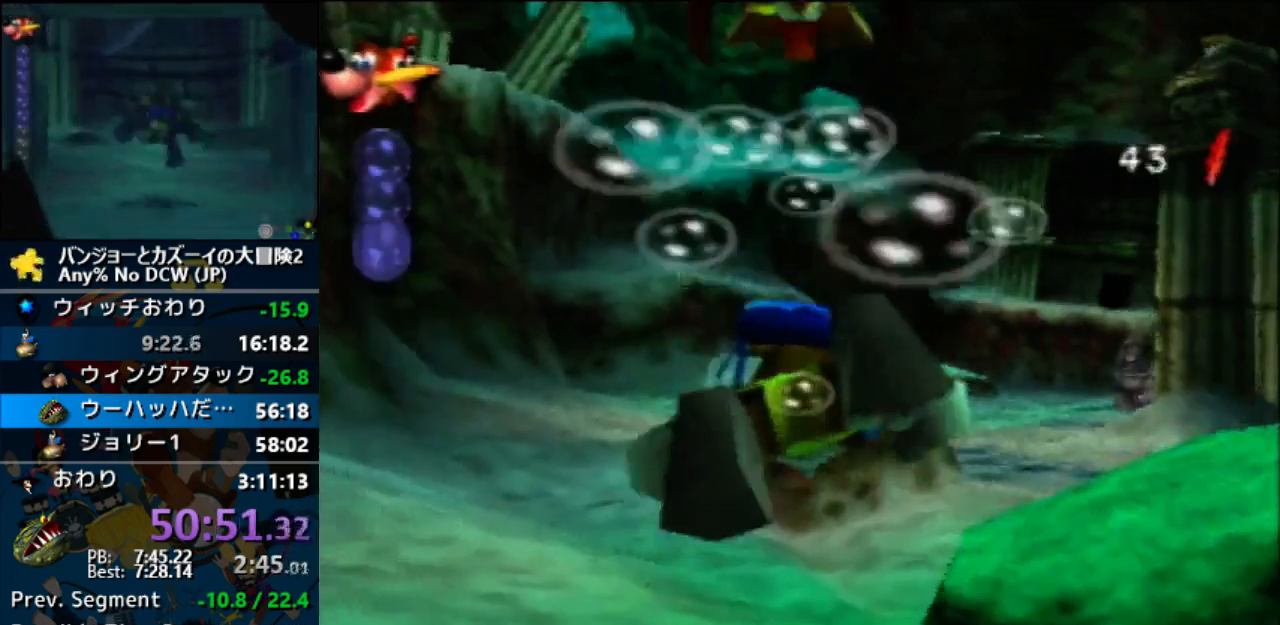
{"dt_ms": 500, "buttons": [], "left_stick": "center"}
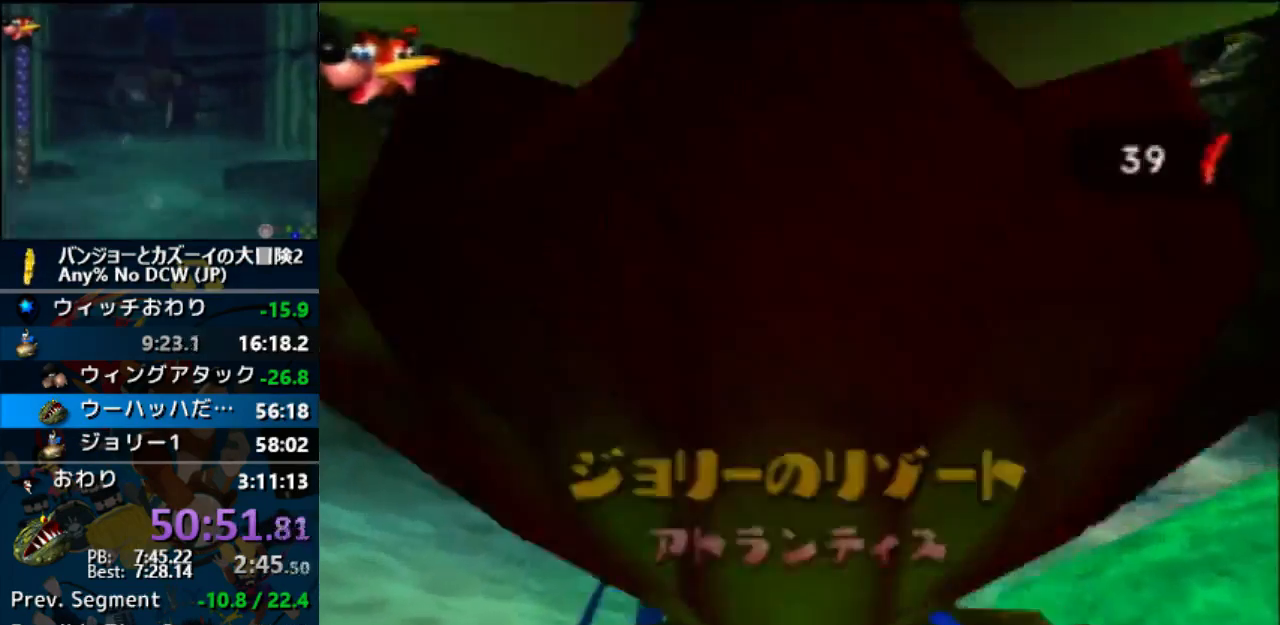
{"dt_ms": 1000, "buttons": ["A"], "left_stick": "center"}